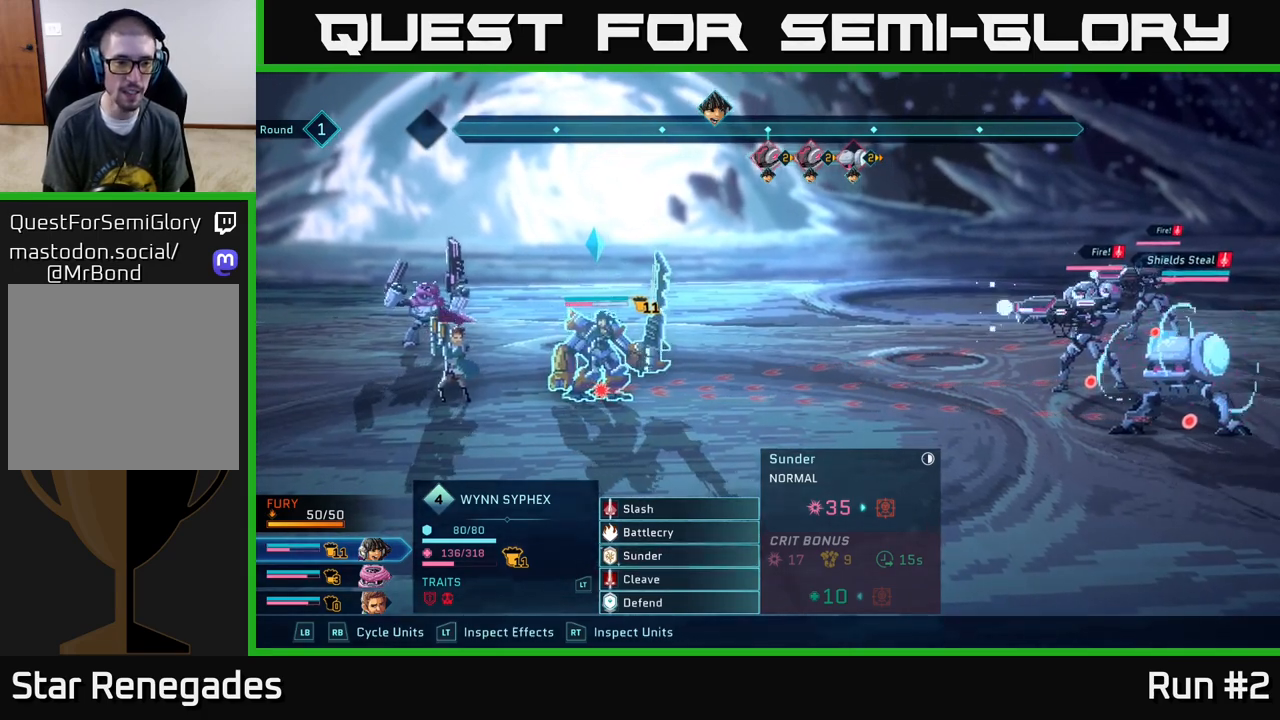
Gameplay with a controller (Xbox layout); each line is a JSON object with the inputs held at the frame after it. "events" lists button and stick changes between this image and that frame as [ms after this image, input, new state], when the widget could be followed in between.
{"buttons": [], "left_stick": "center", "right_stick": "center", "events": [[317, "left_stick", "up"], [500, "left_stick", "center"]]}
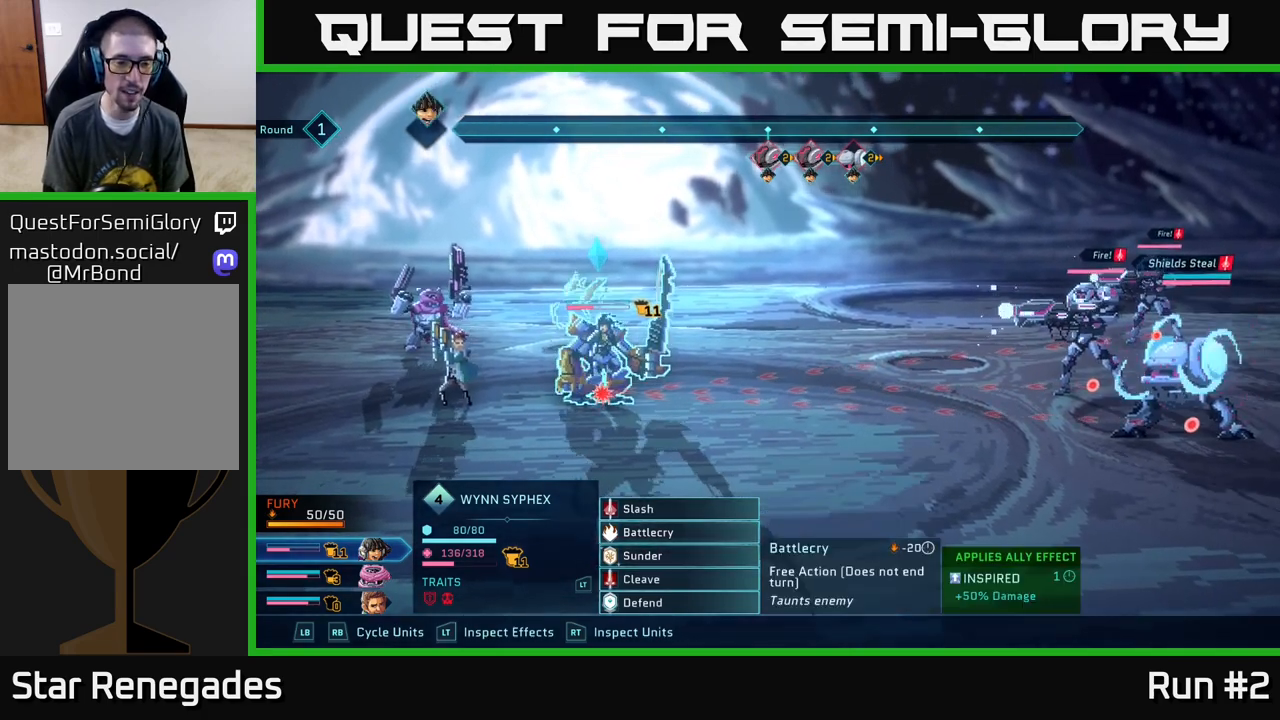
{"buttons": [], "left_stick": "up", "right_stick": "center", "events": [[367, "left_stick", "up"]]}
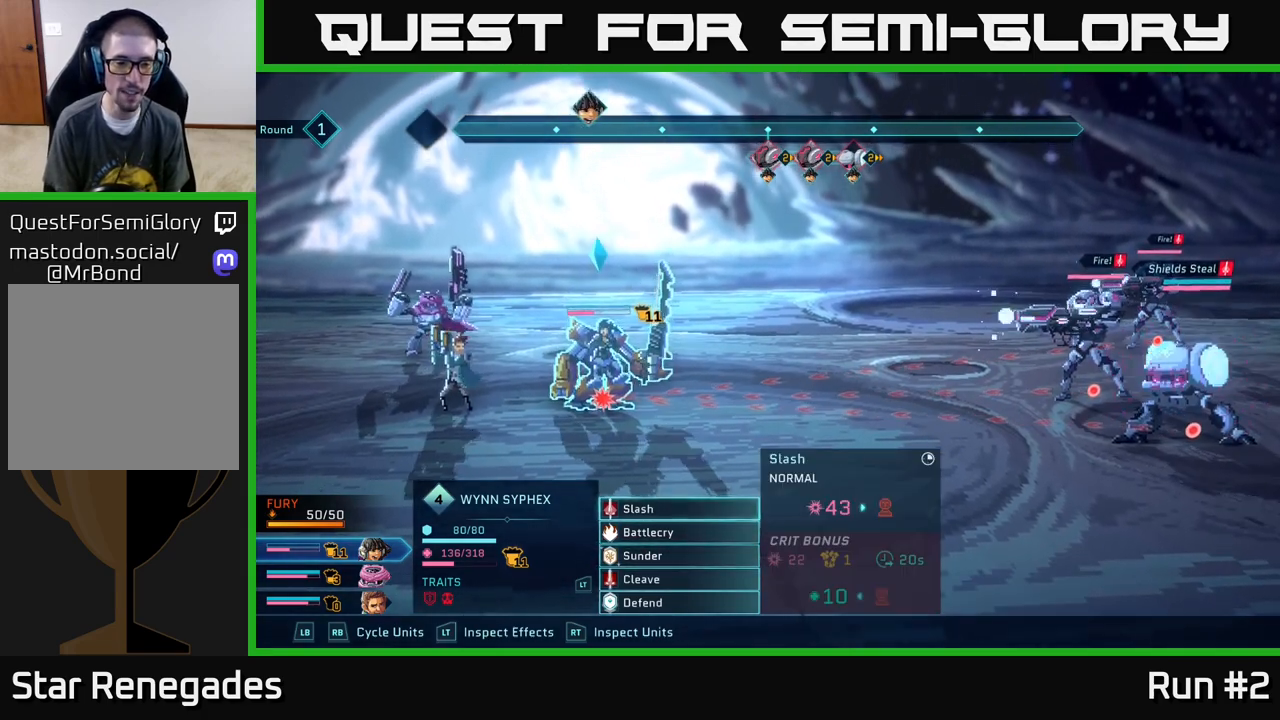
{"buttons": [], "left_stick": "center", "right_stick": "center", "events": [[67, "left_stick", "center"], [283, "left_stick", "down"], [483, "left_stick", "center"]]}
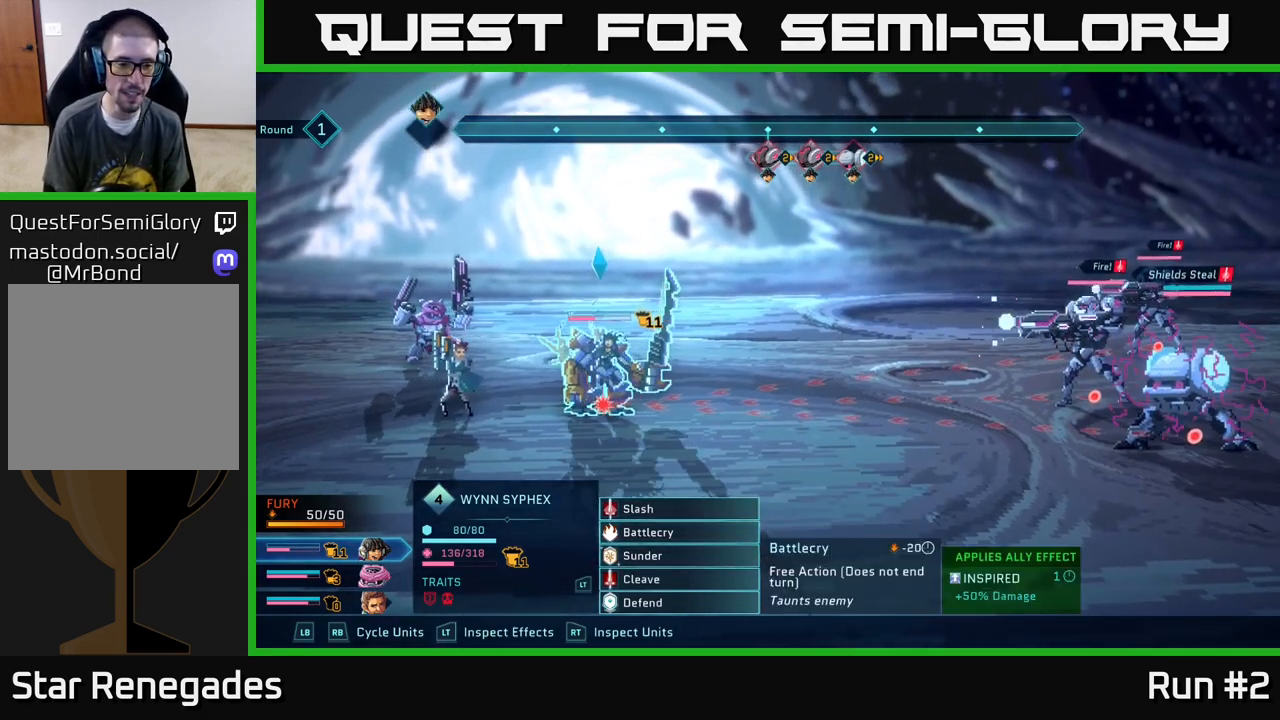
{"buttons": [], "left_stick": "down-left", "right_stick": "center", "events": [[383, "left_stick", "down-left"]]}
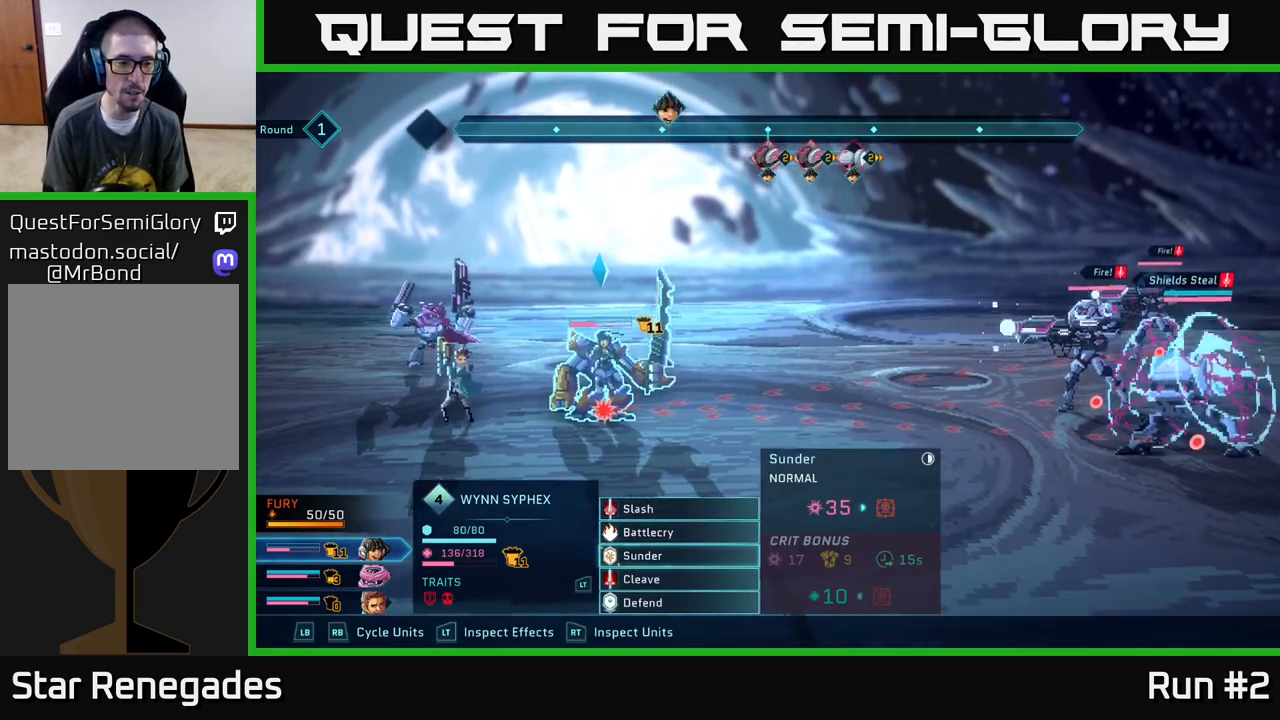
{"buttons": [], "left_stick": "up", "right_stick": "center", "events": [[133, "left_stick", "center"], [317, "left_stick", "up"]]}
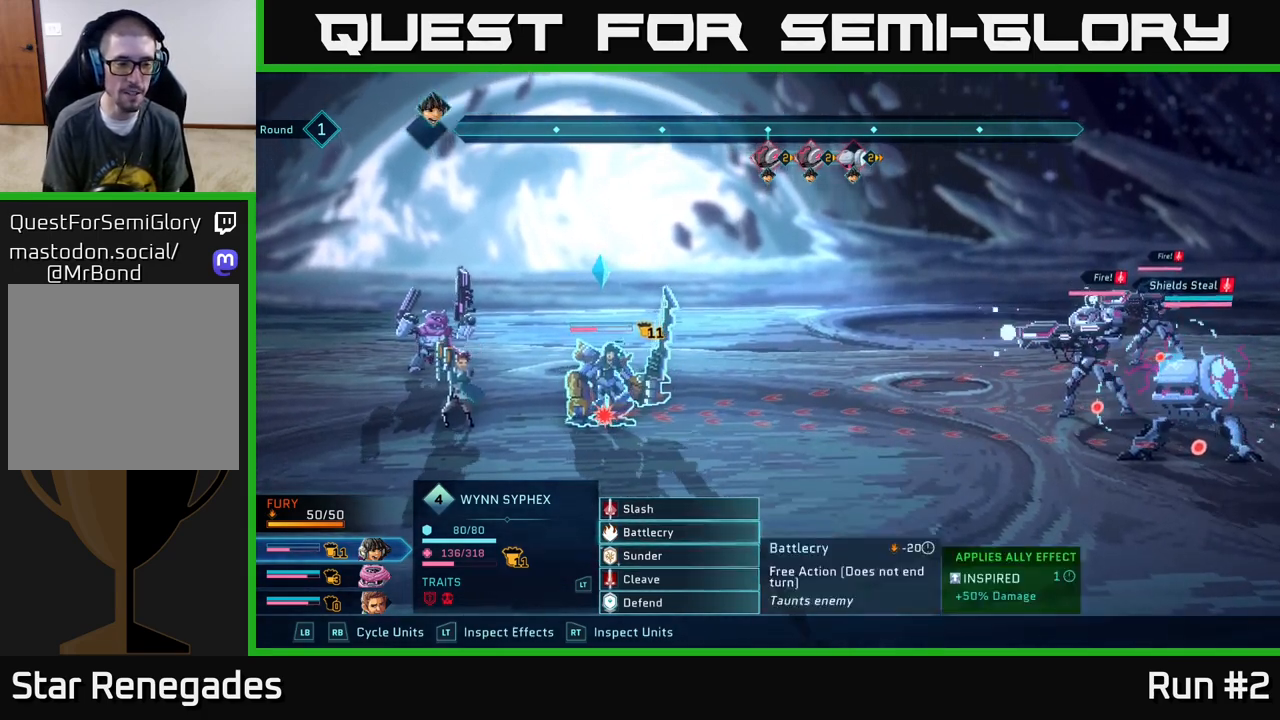
{"buttons": [], "left_stick": "down", "right_stick": "center", "events": [[50, "left_stick", "center"], [350, "left_stick", "down"]]}
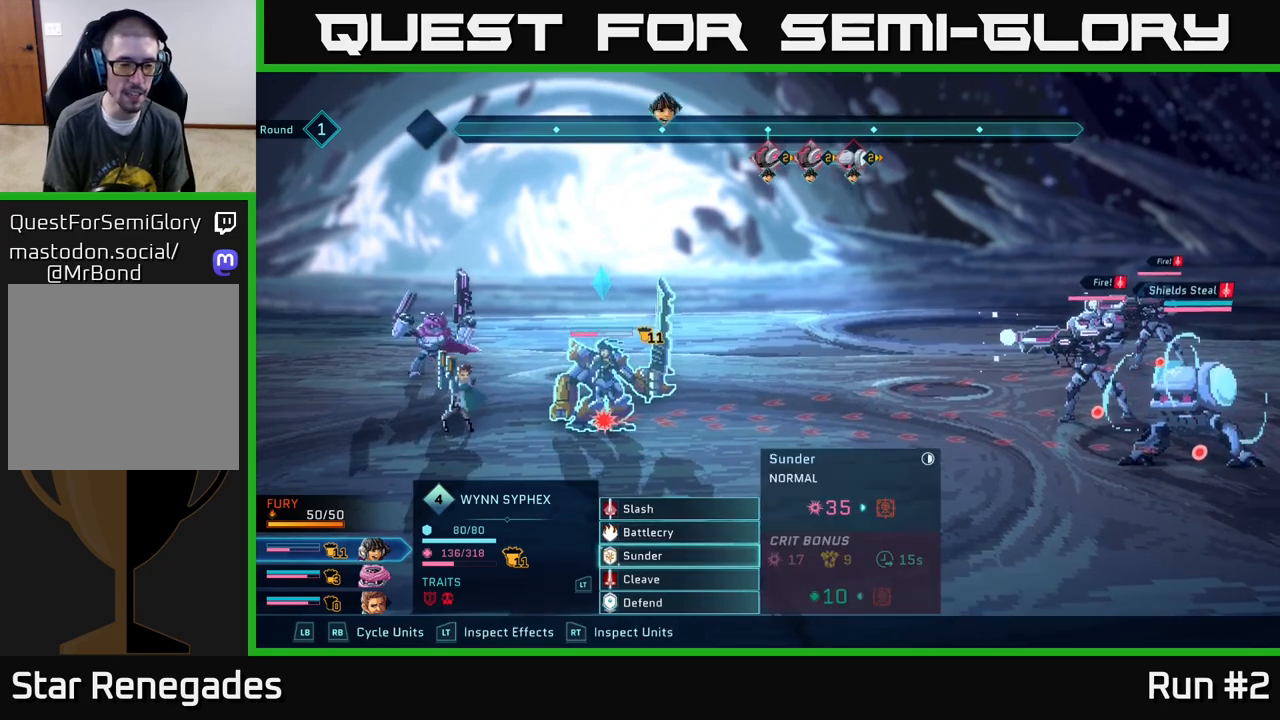
{"buttons": [], "left_stick": "center", "right_stick": "center", "events": [[100, "left_stick", "up"], [283, "left_stick", "center"]]}
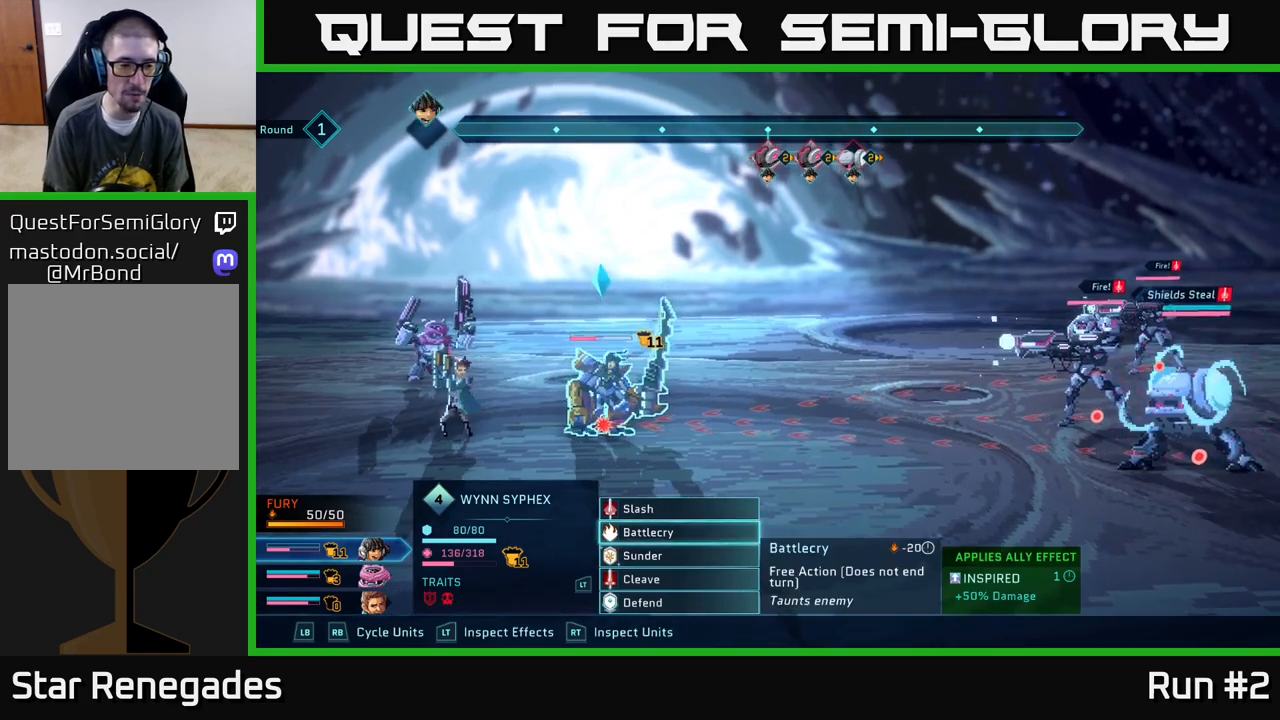
{"buttons": [], "left_stick": "center", "right_stick": "center", "events": []}
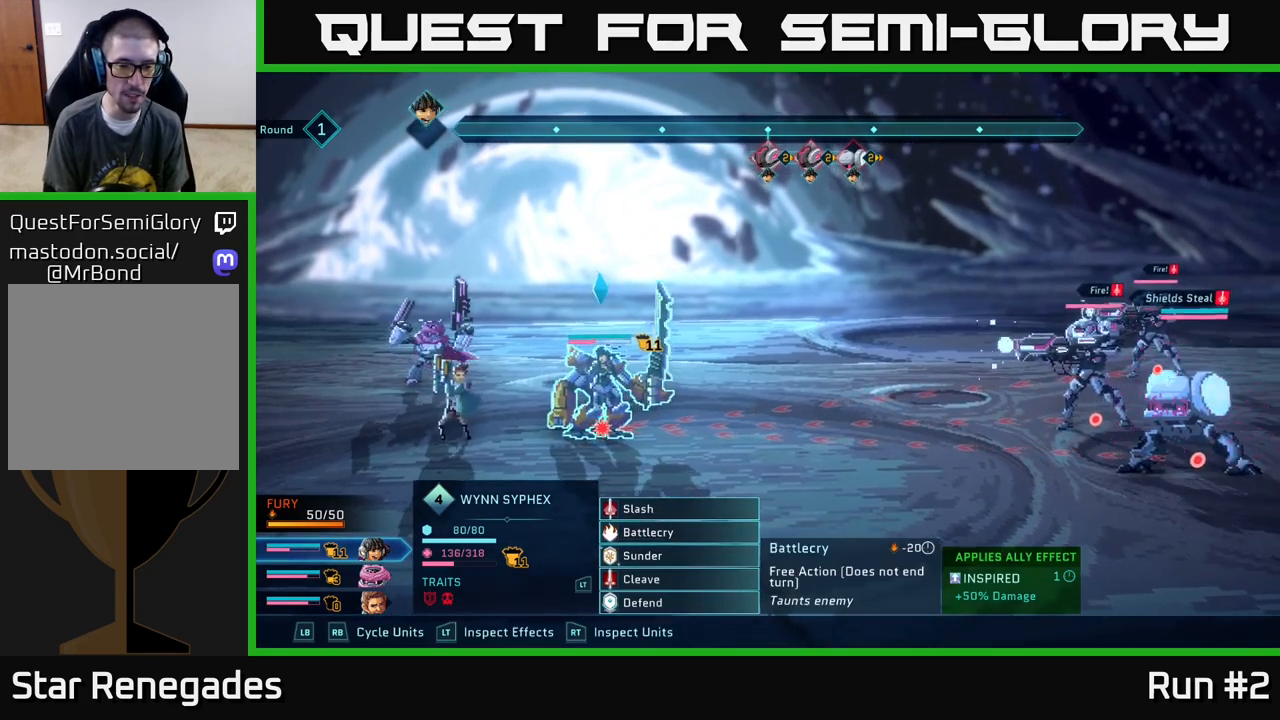
{"buttons": [], "left_stick": "center", "right_stick": "center", "events": [[217, "left_stick", "up"], [417, "left_stick", "center"]]}
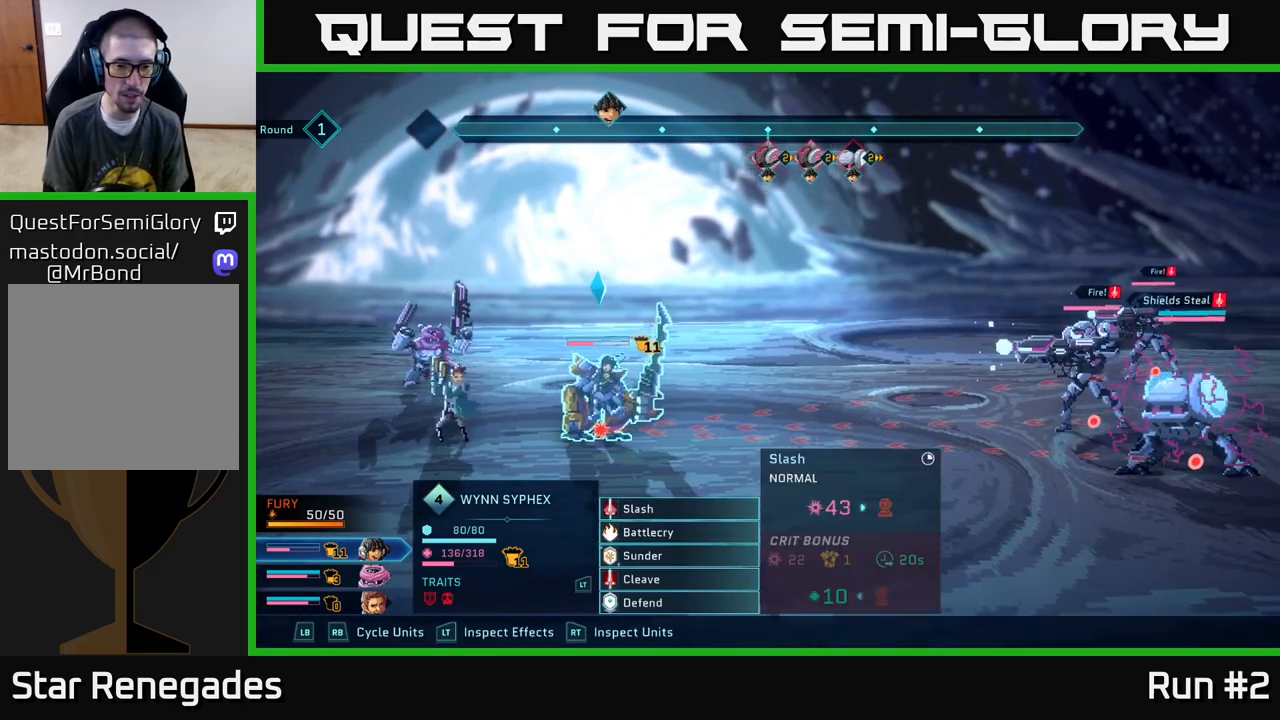
{"buttons": [], "left_stick": "center", "right_stick": "center", "events": [[233, "R1", "down"], [367, "R1", "up"]]}
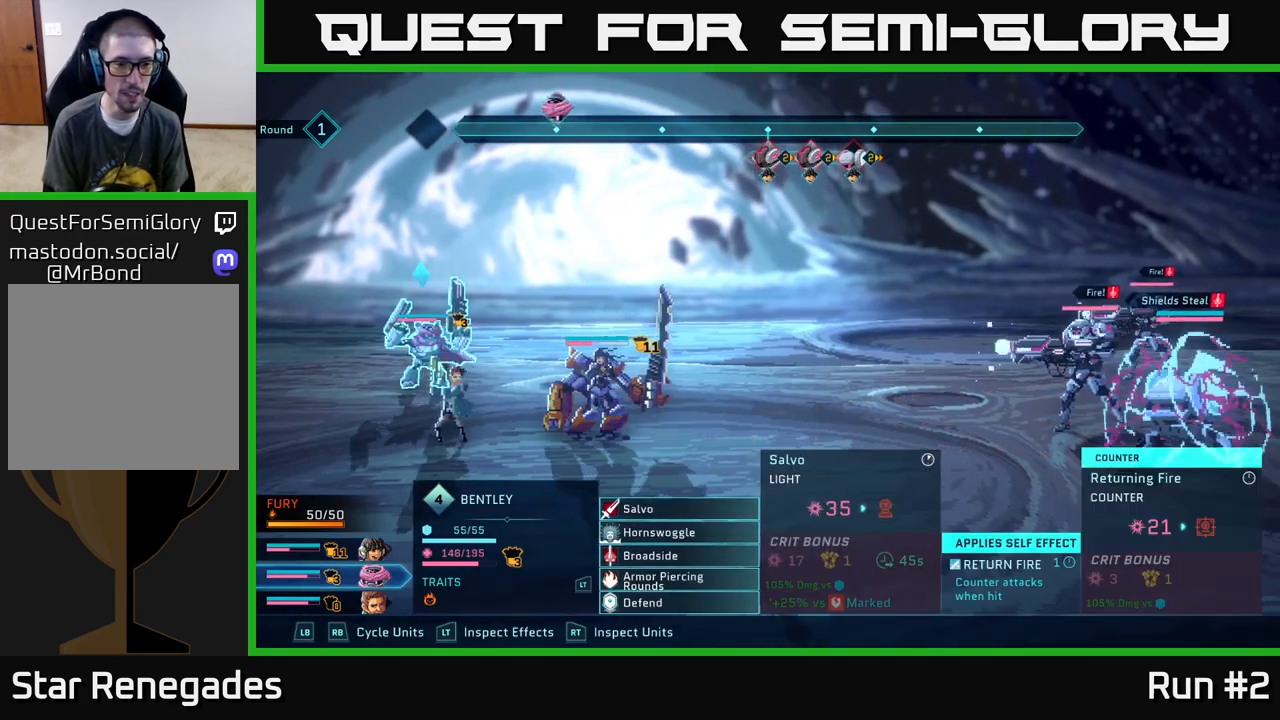
{"buttons": ["R1"], "left_stick": "center", "right_stick": "center", "events": [[167, "left_stick", "down"], [333, "left_stick", "center"], [367, "R1", "down"]]}
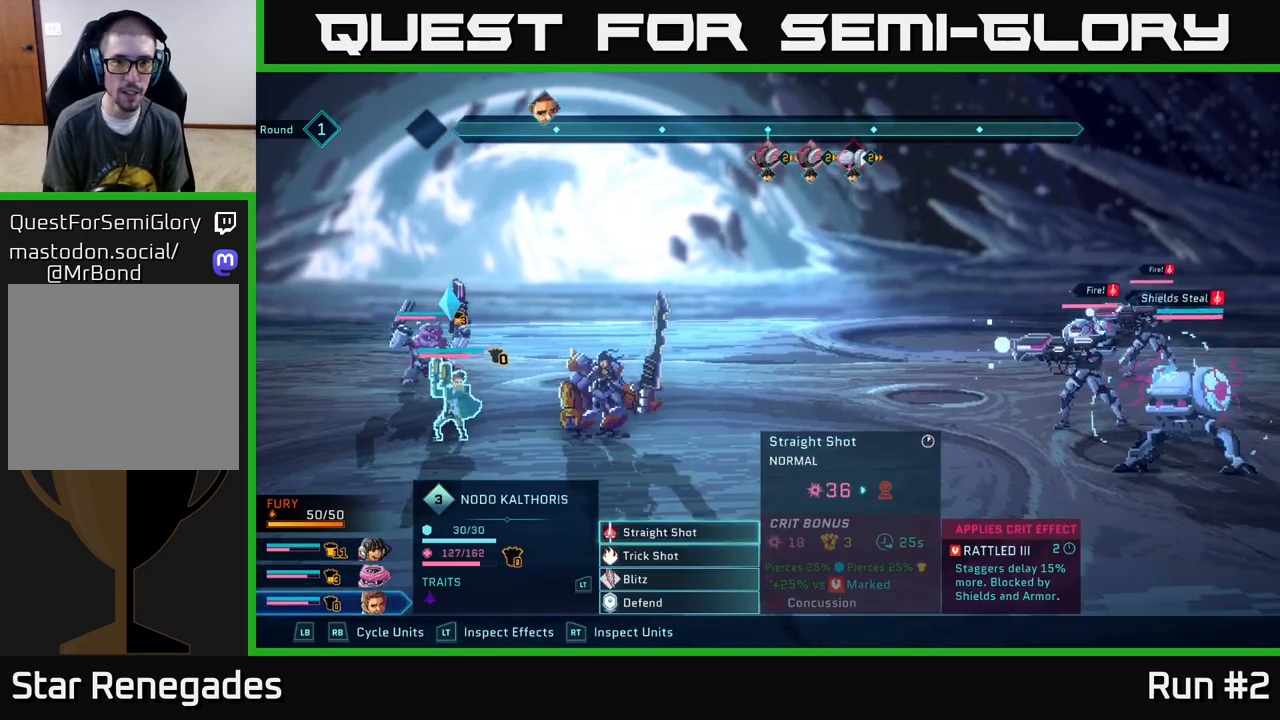
{"buttons": [], "left_stick": "down", "right_stick": "center", "events": [[33, "R1", "up"], [400, "left_stick", "down"]]}
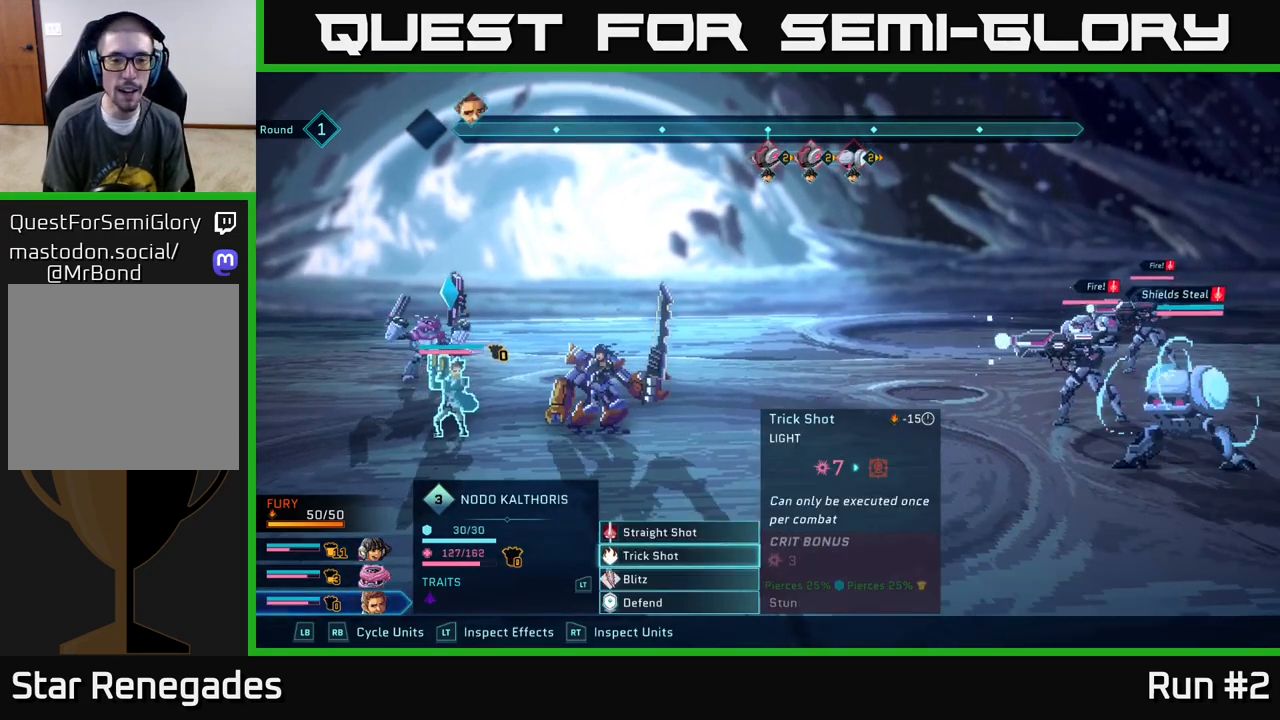
{"buttons": [], "left_stick": "center", "right_stick": "center", "events": [[117, "left_stick", "center"], [267, "left_stick", "down"], [450, "left_stick", "center"]]}
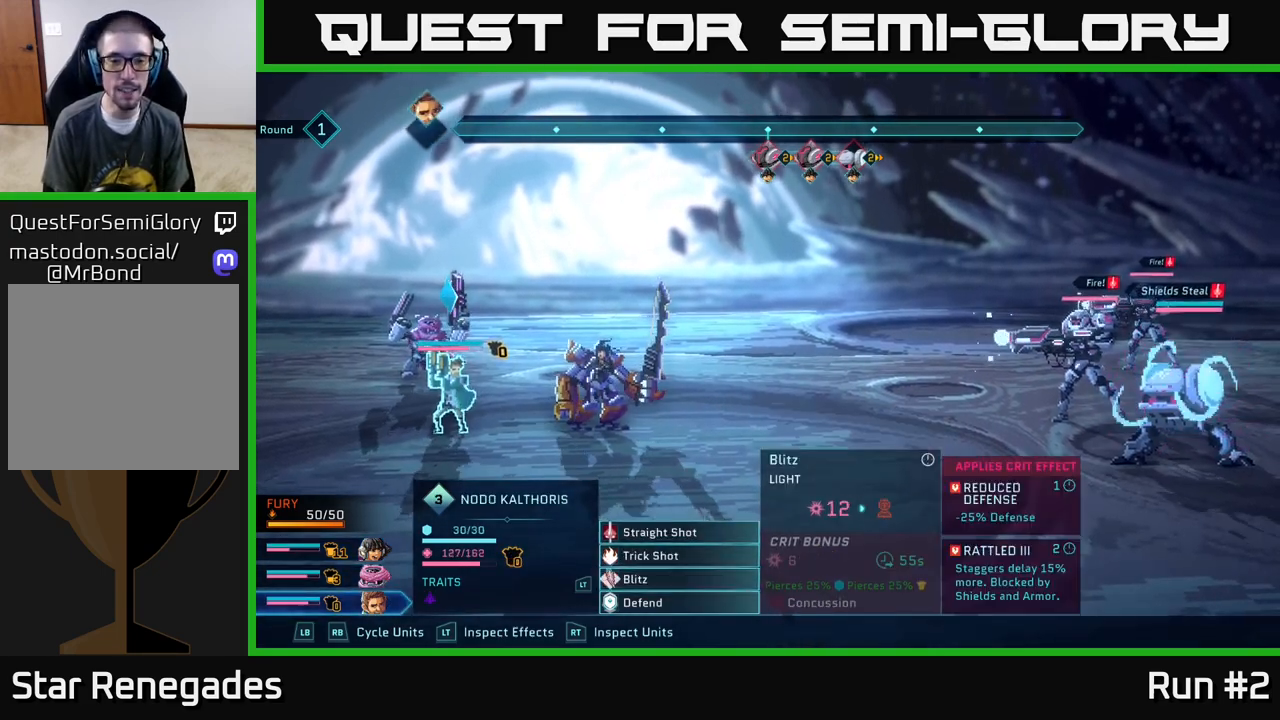
{"buttons": [], "left_stick": "center", "right_stick": "center", "events": [[83, "A", "down"], [233, "A", "up"]]}
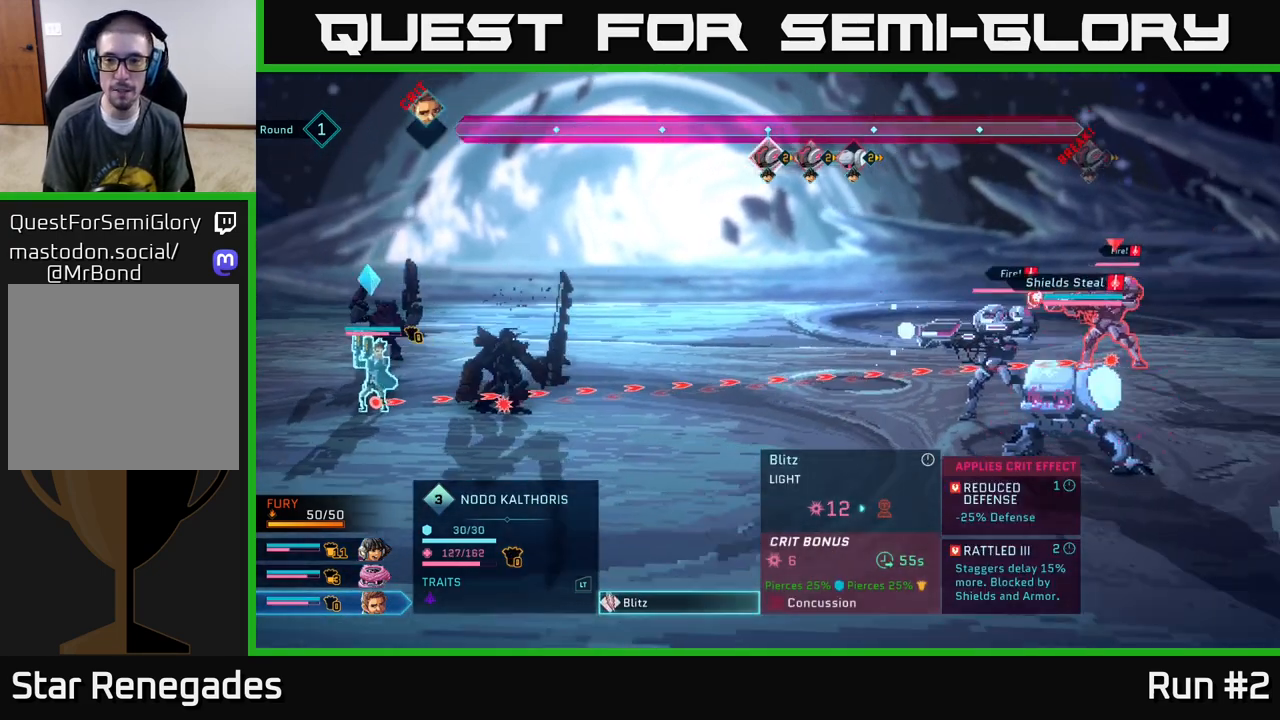
{"buttons": [], "left_stick": "down", "right_stick": "center", "events": [[117, "left_stick", "down"], [283, "left_stick", "center"], [417, "left_stick", "down"]]}
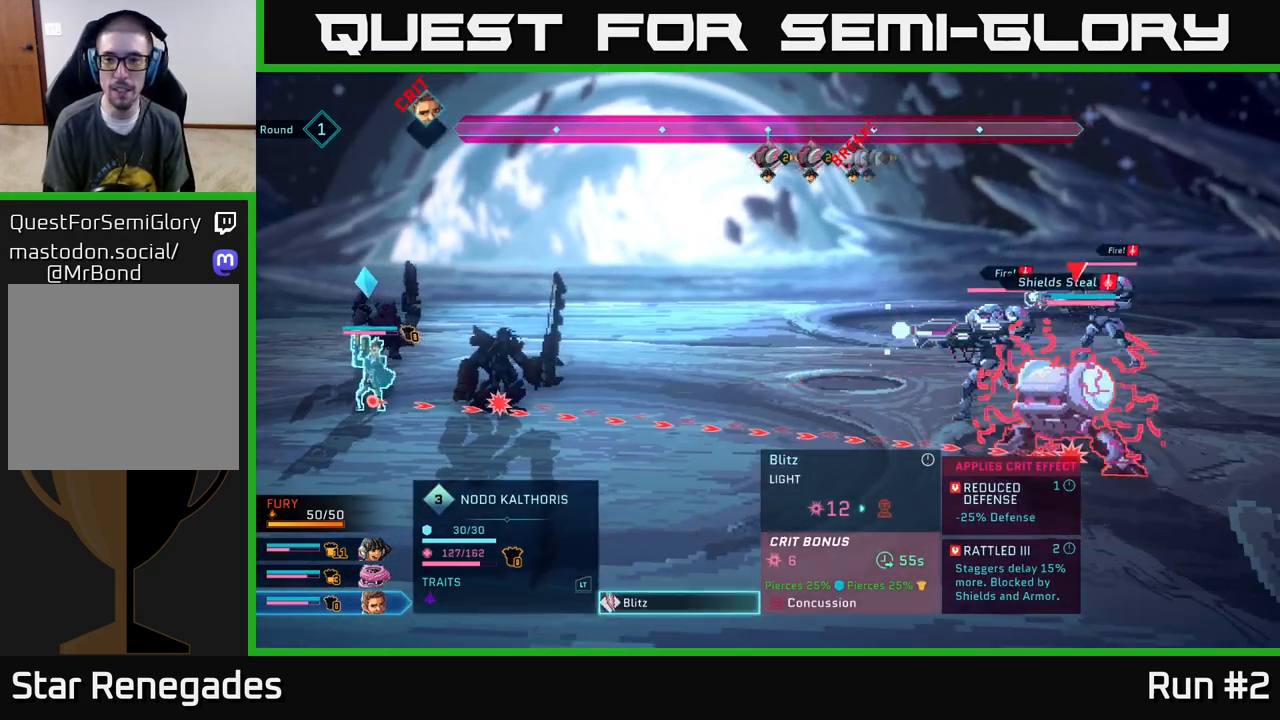
{"buttons": [], "left_stick": "center", "right_stick": "center", "events": [[83, "left_stick", "center"]]}
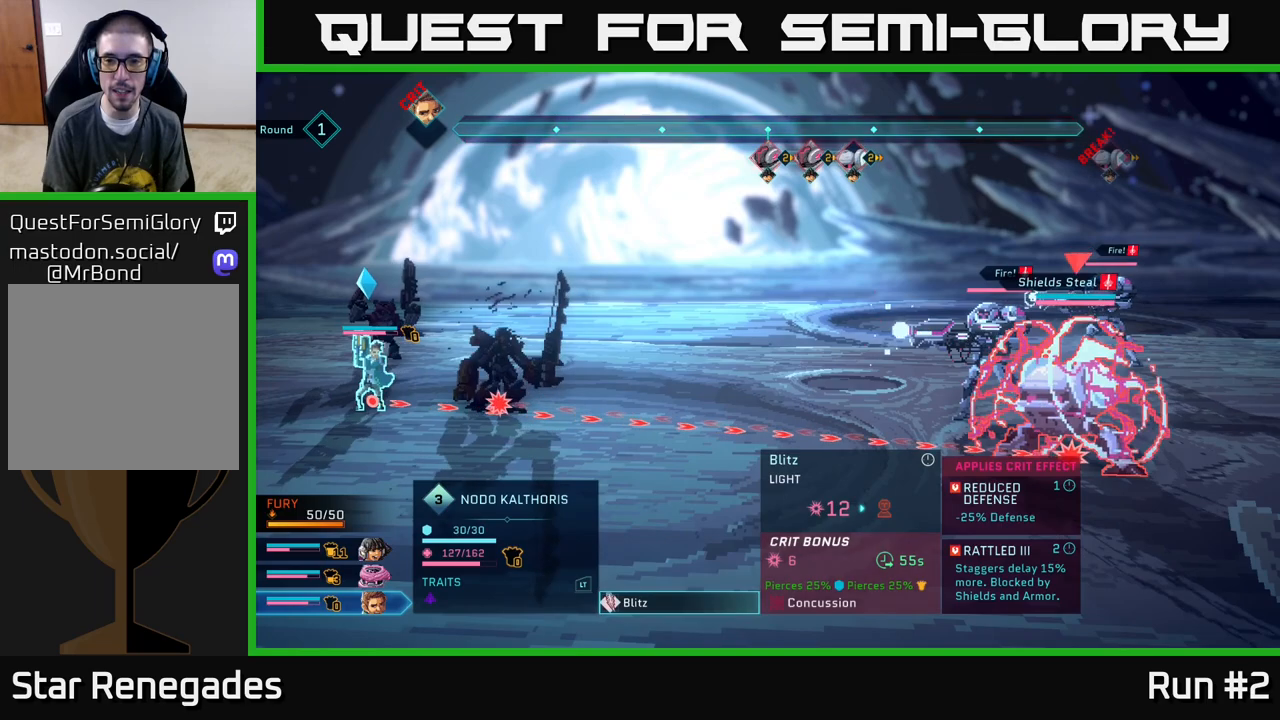
{"buttons": [], "left_stick": "center", "right_stick": "center", "events": [[17, "left_stick", "up"], [217, "left_stick", "center"]]}
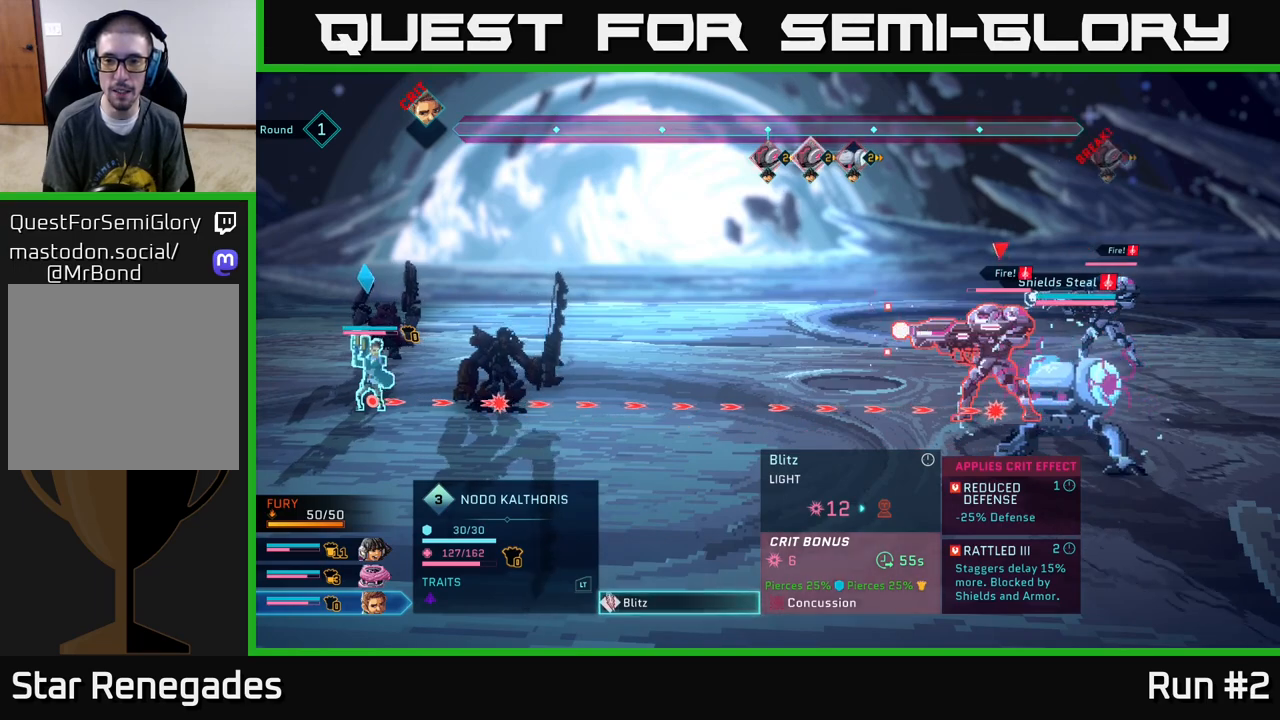
{"buttons": [], "left_stick": "up", "right_stick": "center", "events": [[417, "left_stick", "up"]]}
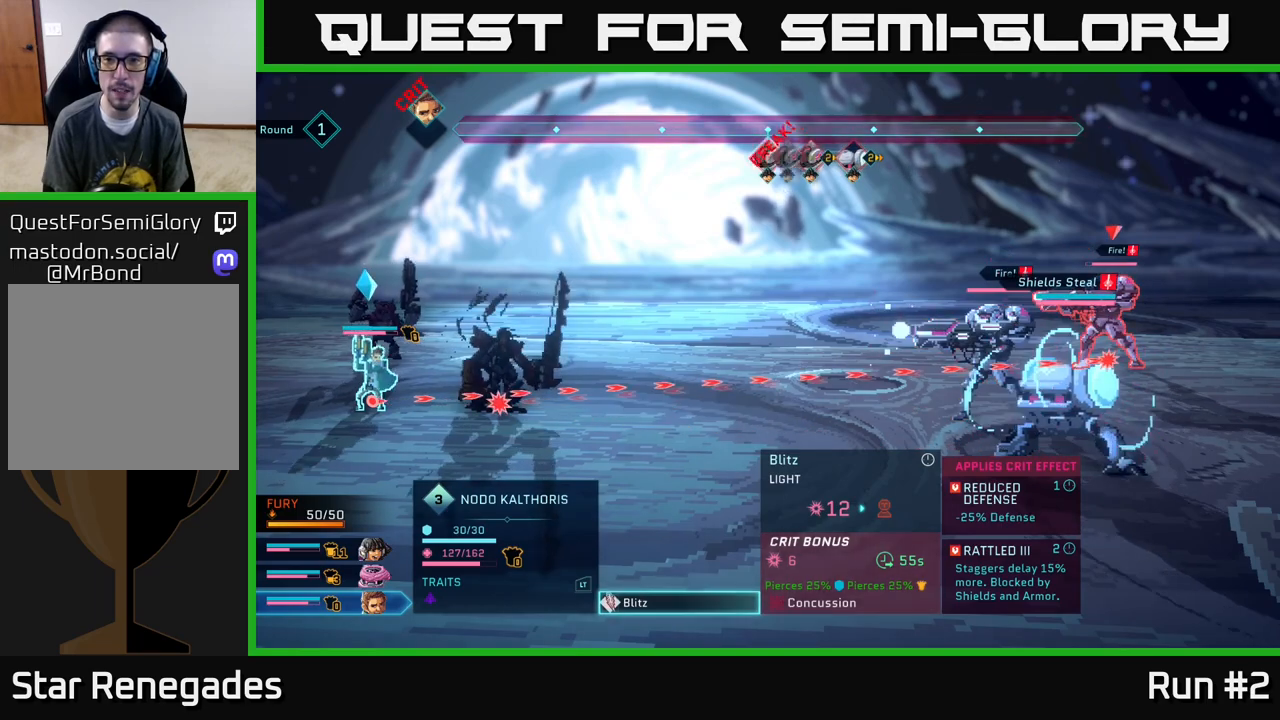
{"buttons": [], "left_stick": "center", "right_stick": "center", "events": [[117, "left_stick", "center"]]}
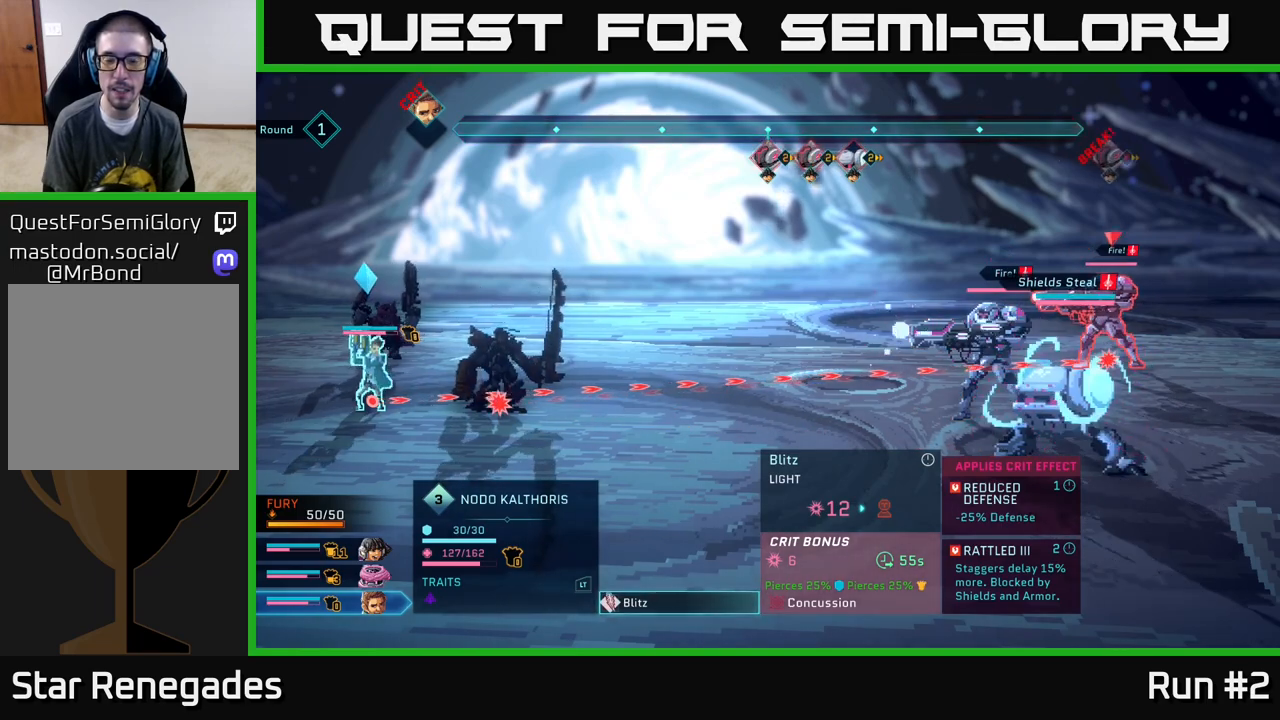
{"buttons": [], "left_stick": "center", "right_stick": "center", "events": [[117, "B", "down"], [217, "B", "up"]]}
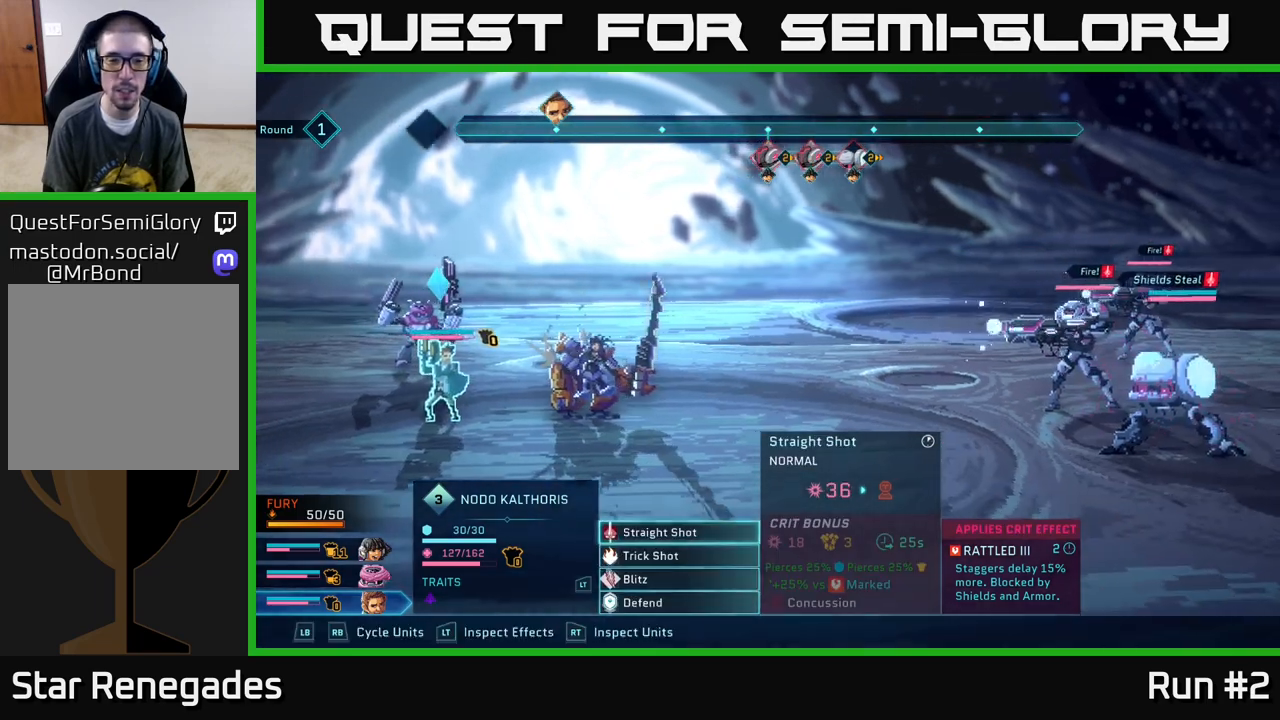
{"buttons": [], "left_stick": "center", "right_stick": "center", "events": [[333, "A", "down"], [433, "A", "up"]]}
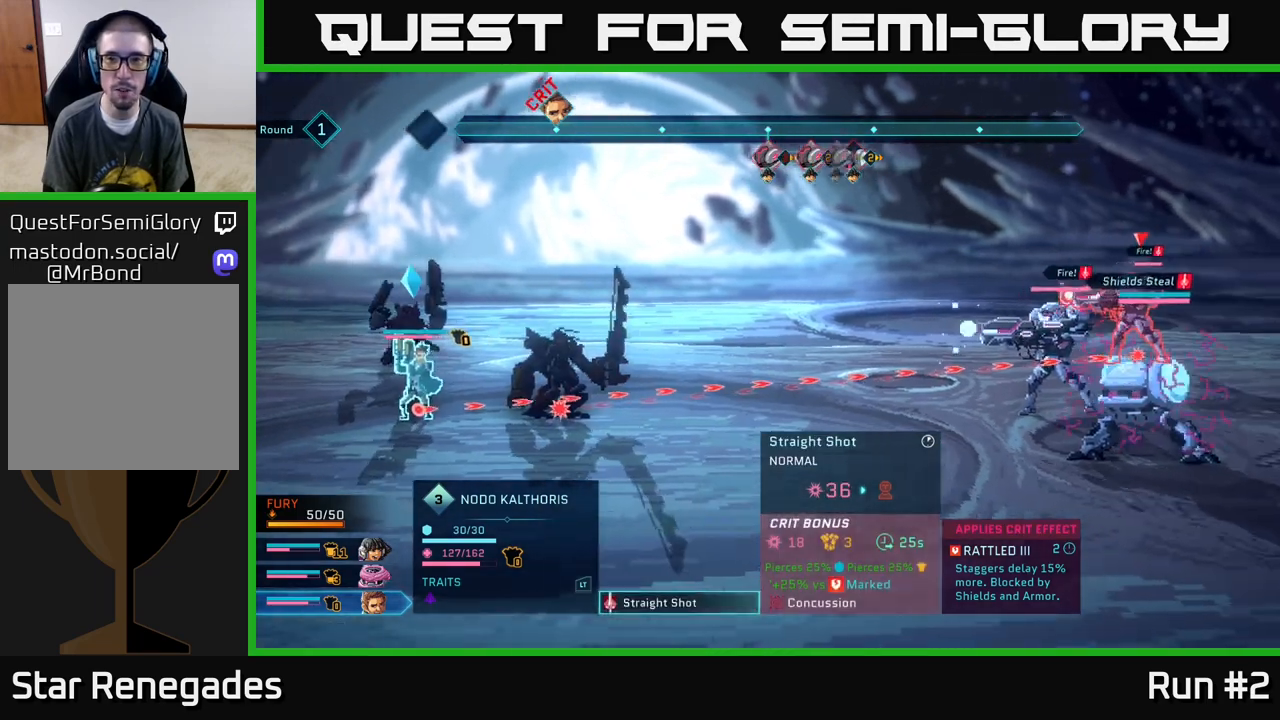
{"buttons": [], "left_stick": "down", "right_stick": "center", "events": [[467, "left_stick", "down"]]}
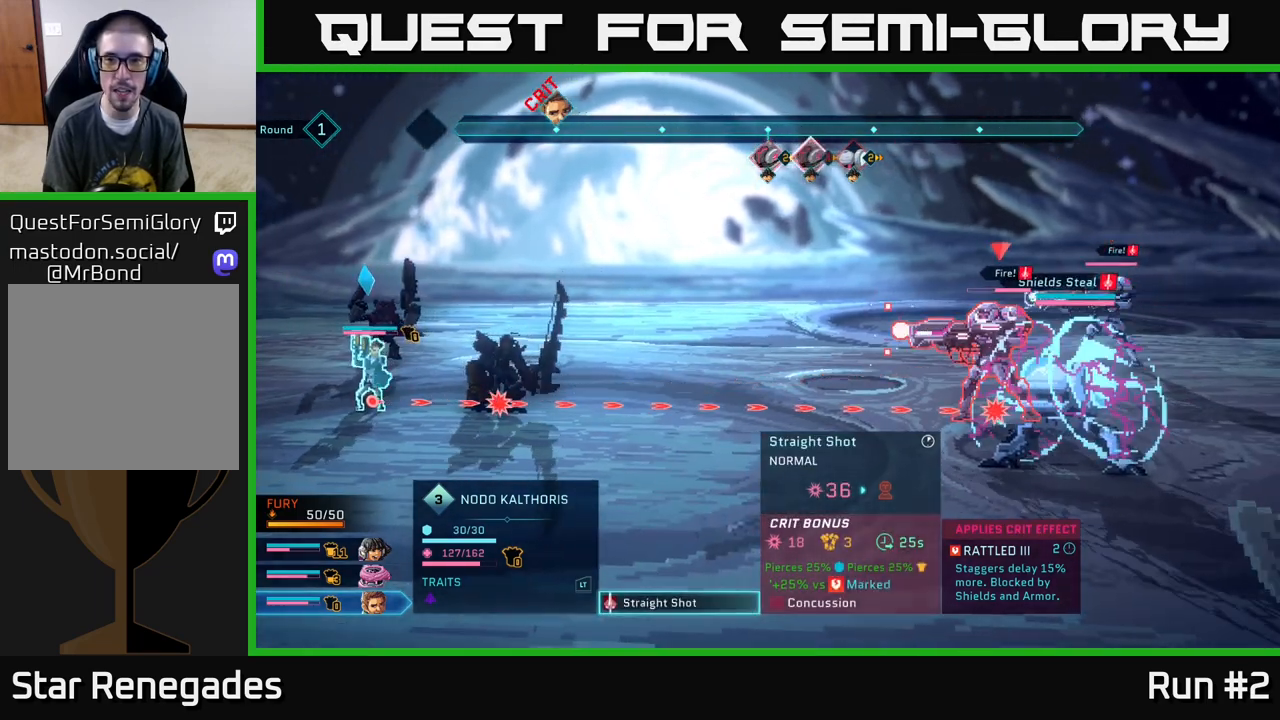
{"buttons": [], "left_stick": "down", "right_stick": "center", "events": [[167, "left_stick", "center"], [433, "left_stick", "down"]]}
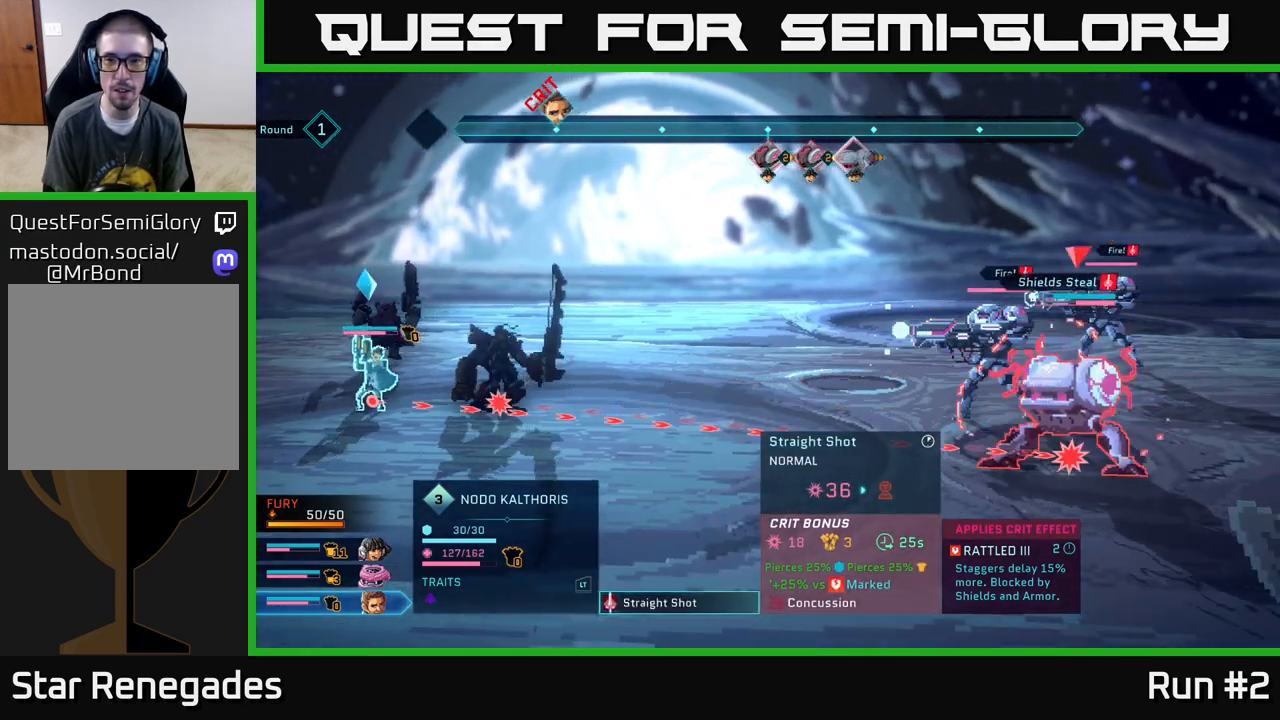
{"buttons": [], "left_stick": "center", "right_stick": "center", "events": [[117, "left_stick", "center"]]}
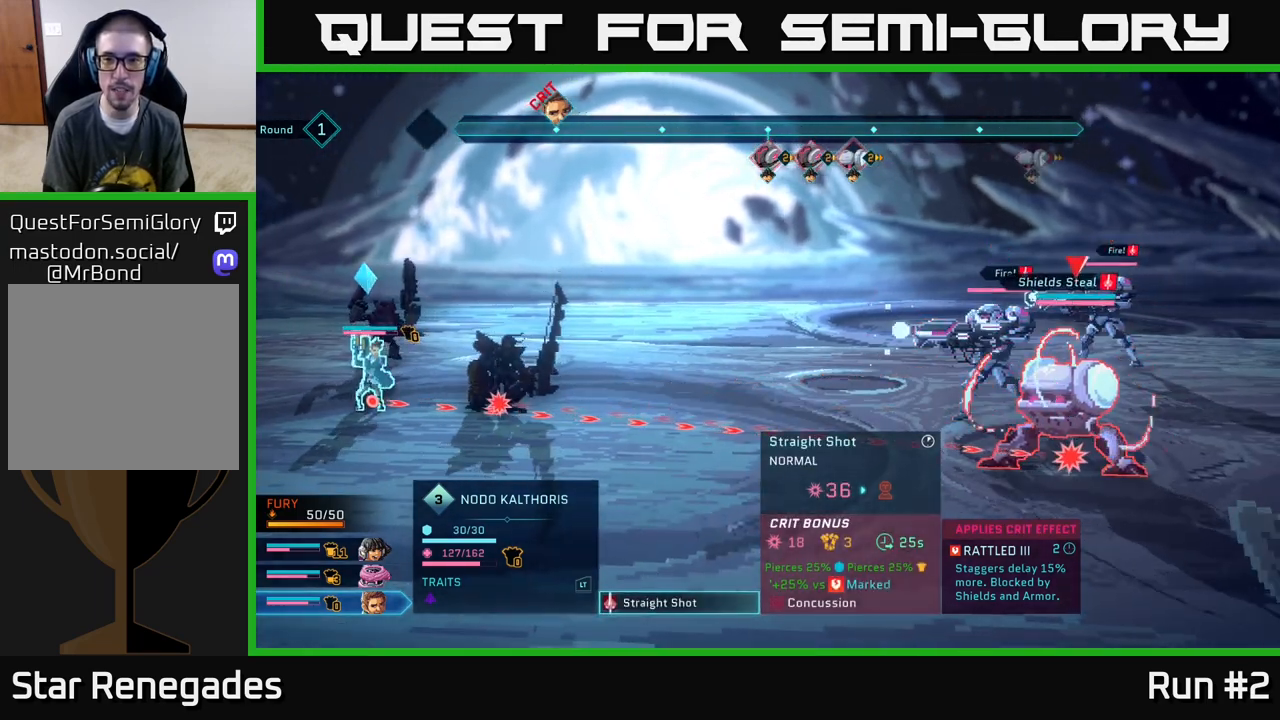
{"buttons": [], "left_stick": "center", "right_stick": "center", "events": []}
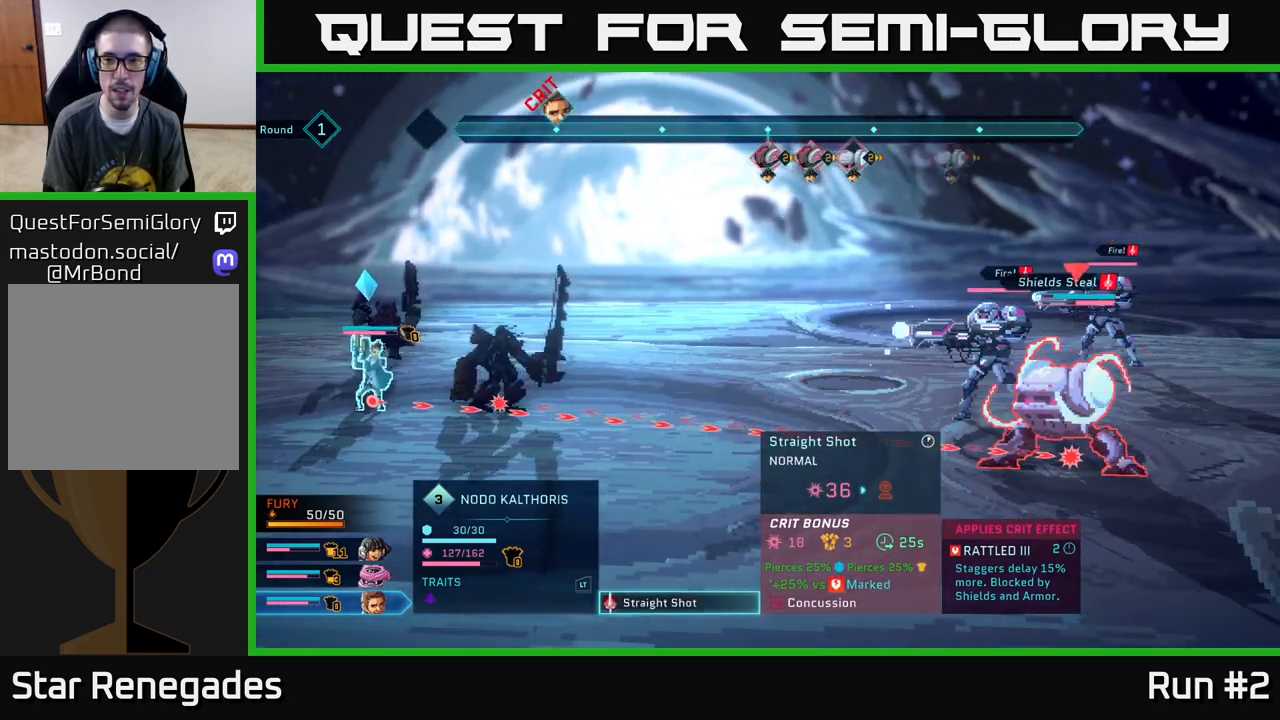
{"buttons": [], "left_stick": "up", "right_stick": "center", "events": [[167, "left_stick", "up"], [350, "left_stick", "center"], [500, "left_stick", "up"]]}
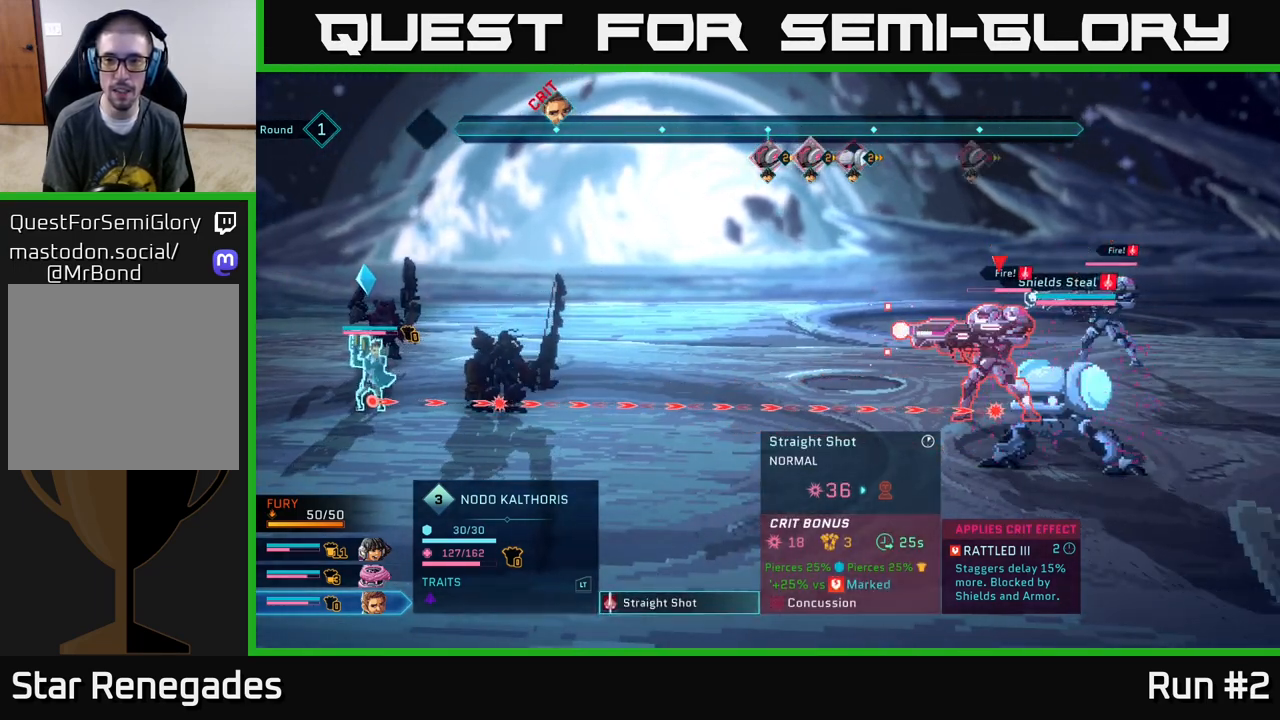
{"buttons": [], "left_stick": "center", "right_stick": "center", "events": [[183, "left_stick", "center"]]}
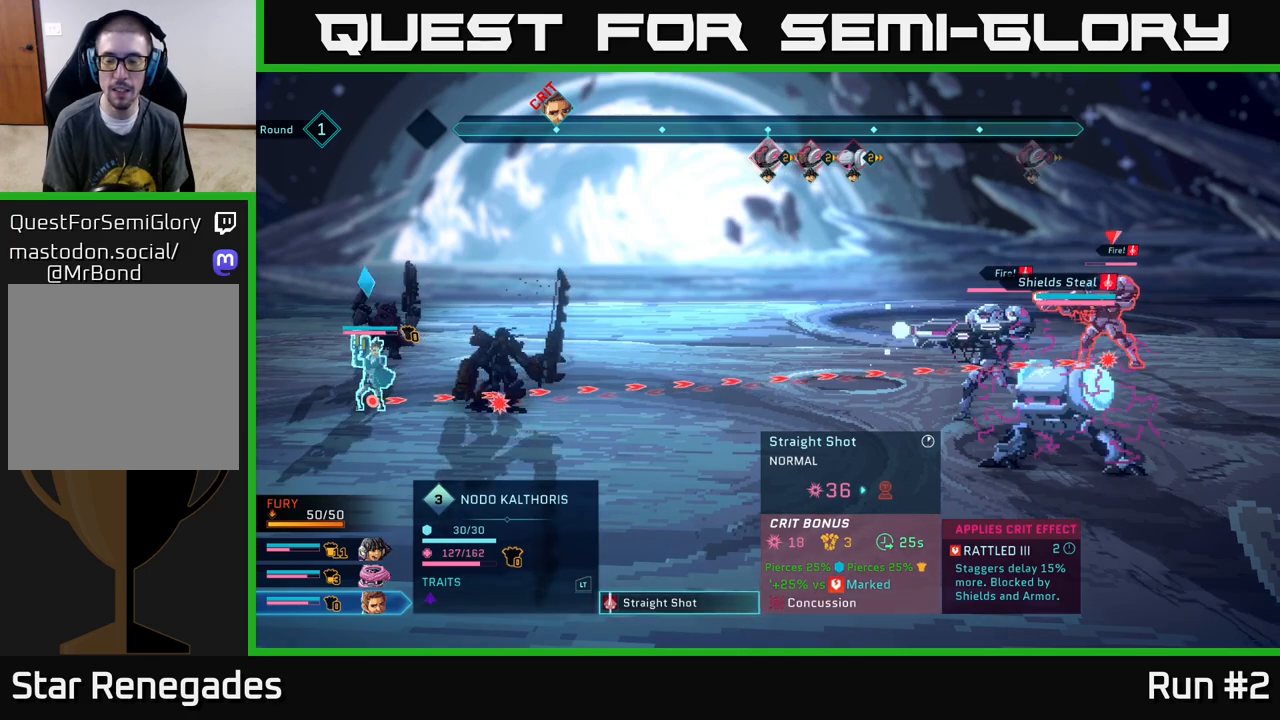
{"buttons": [], "left_stick": "down", "right_stick": "center", "events": [[367, "left_stick", "down"]]}
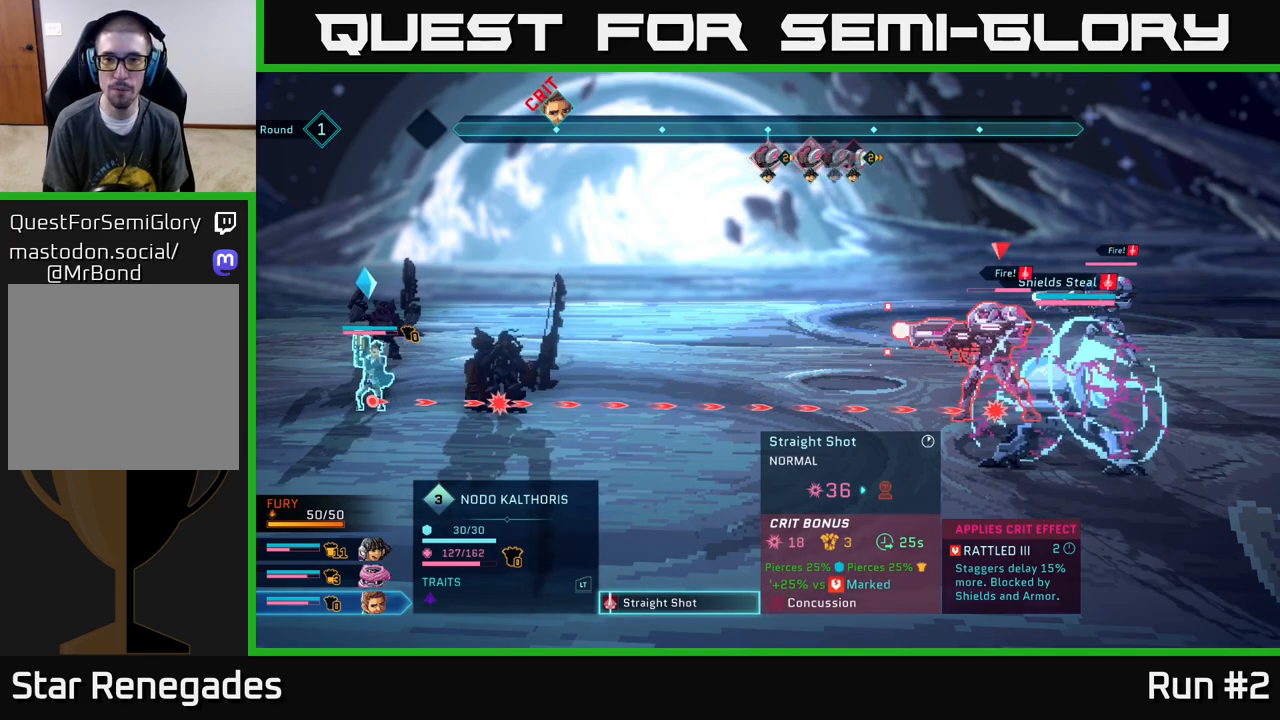
{"buttons": [], "left_stick": "center", "right_stick": "center", "events": [[83, "left_stick", "center"]]}
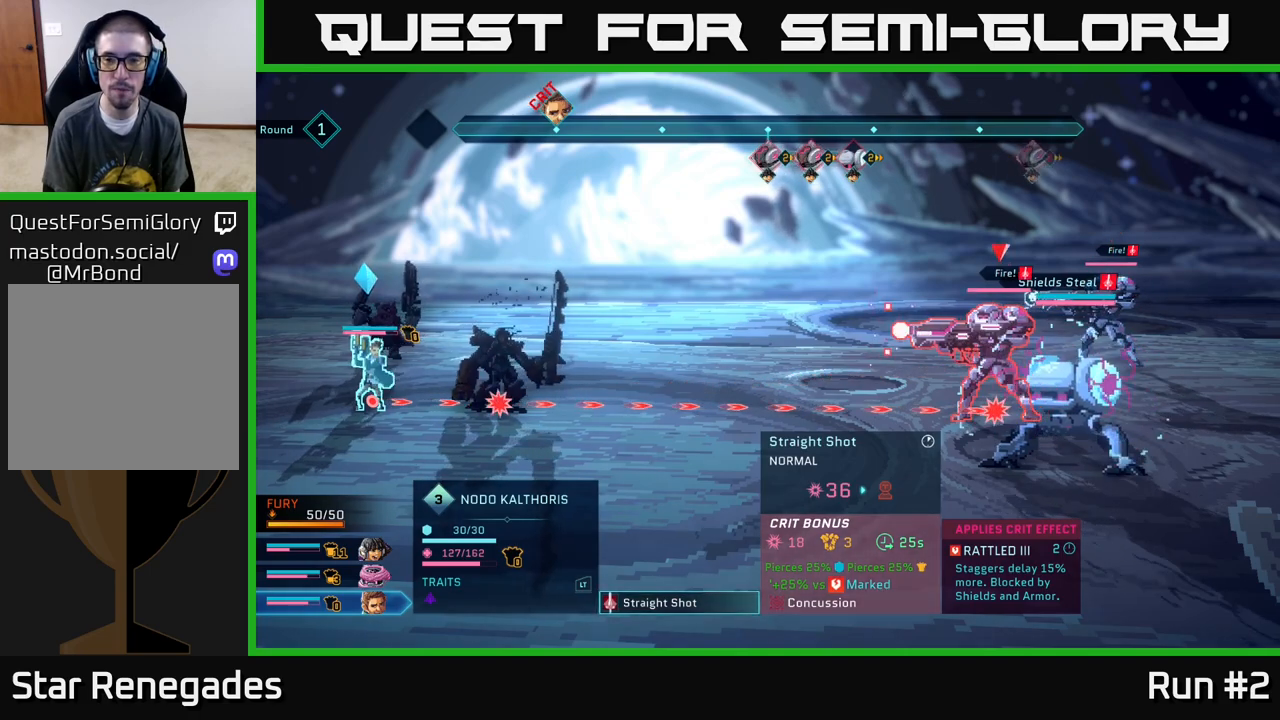
{"buttons": [], "left_stick": "center", "right_stick": "center", "events": []}